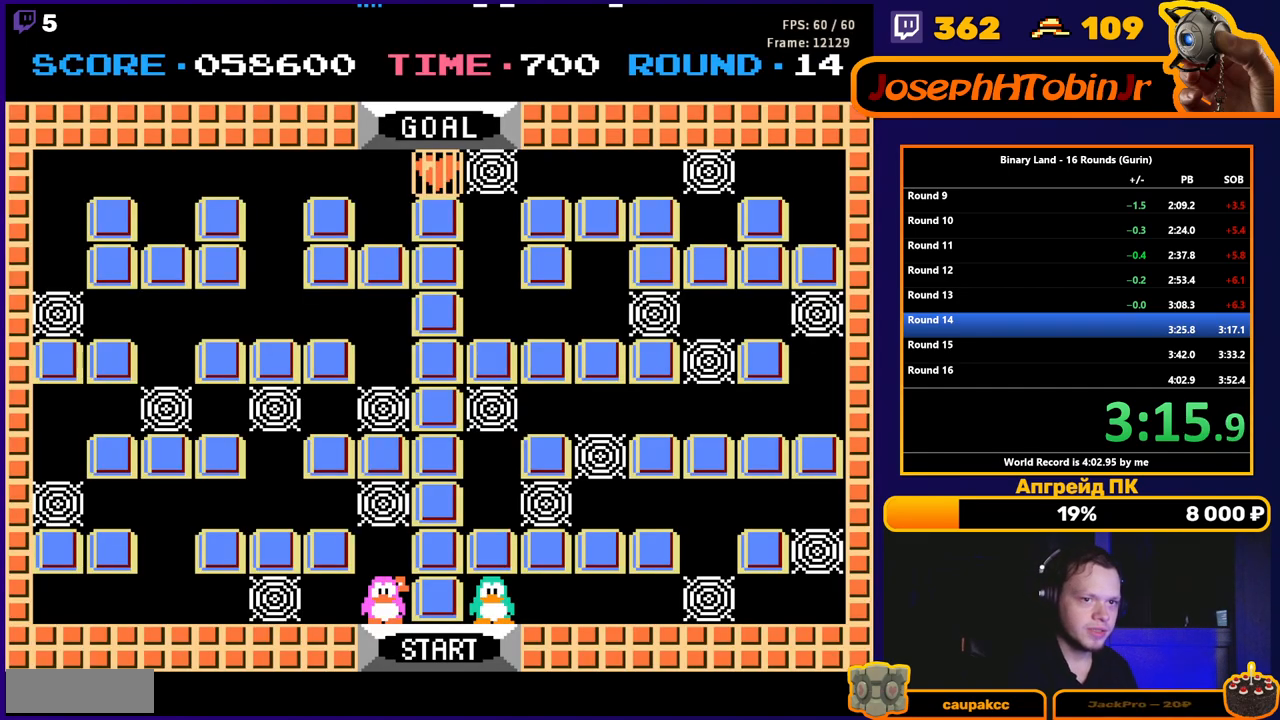
Gameplay with a controller (Nintendo layout); each line is a JSON object with the inputs held at the frame after it. "events" lists button and stick changes between this image and that frame as [ms after this image, input, new state], when the widget could be followed in between. Not read: L3 R3.
{"buttons": ["DPAD_RIGHT"], "events": [[233, "DPAD_RIGHT", "down"]]}
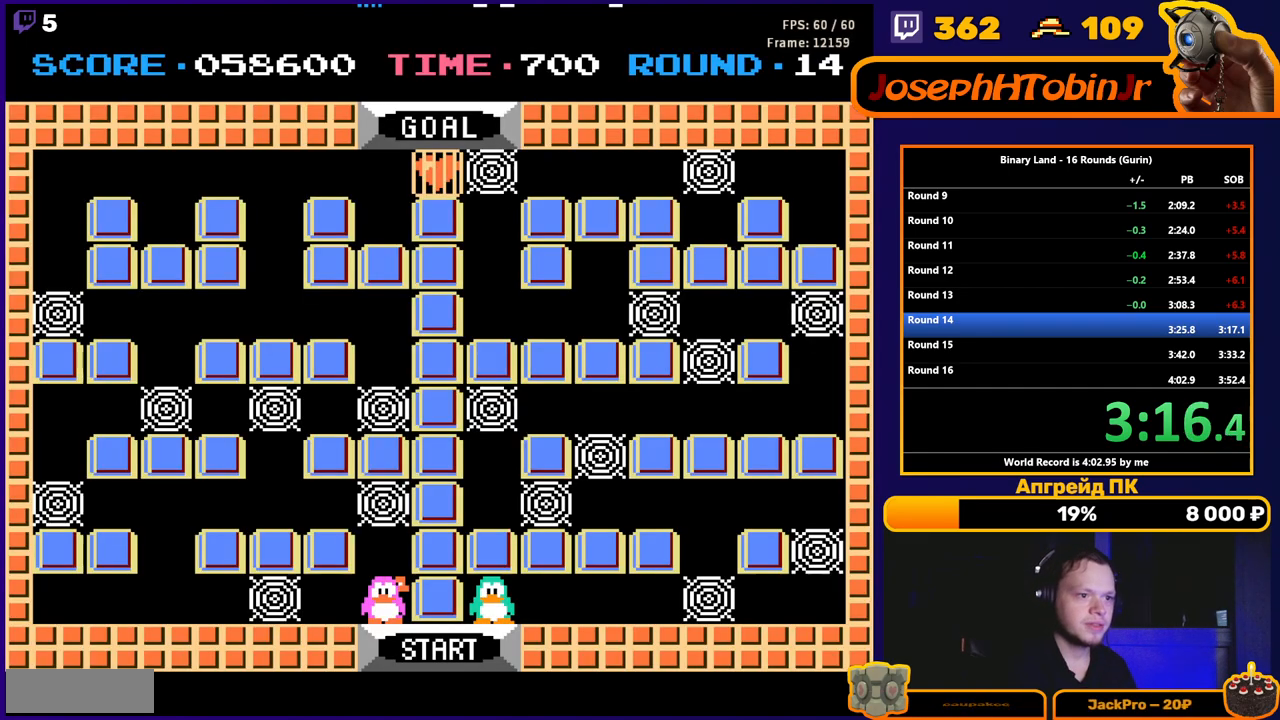
{"buttons": ["DPAD_RIGHT"], "events": []}
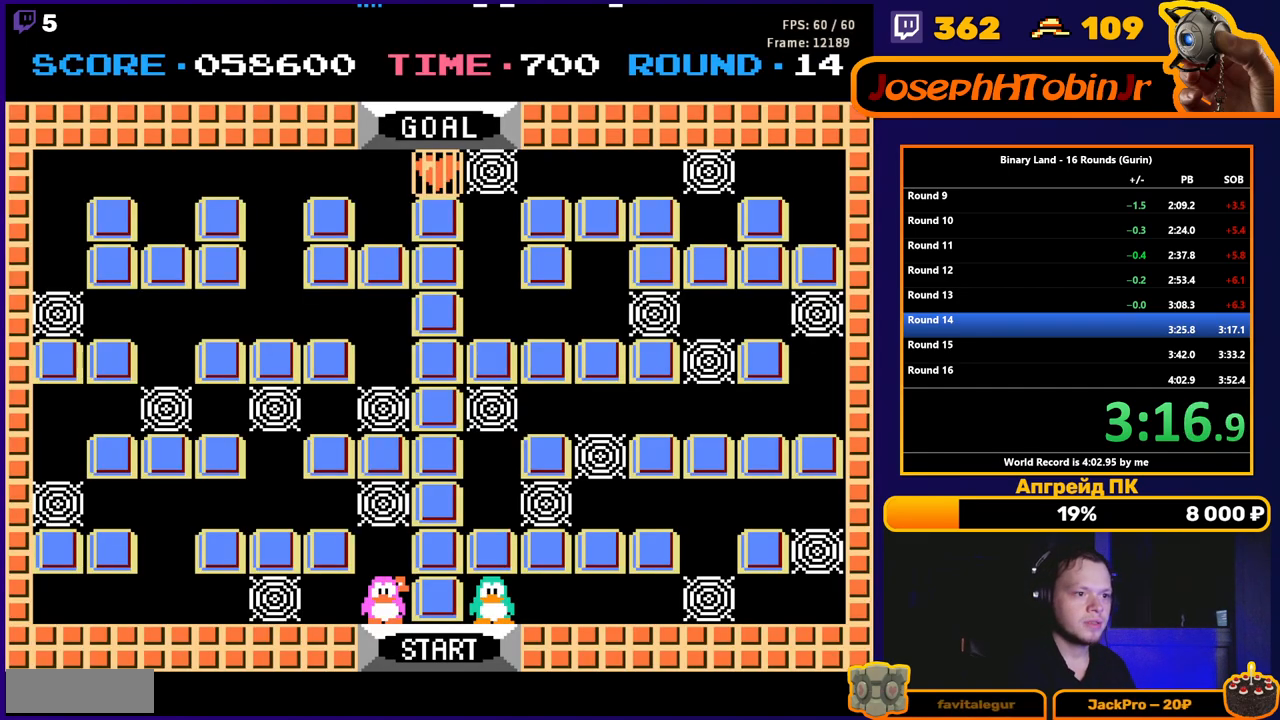
{"buttons": ["DPAD_RIGHT"], "events": [[133, "A", "down"], [183, "A", "up"]]}
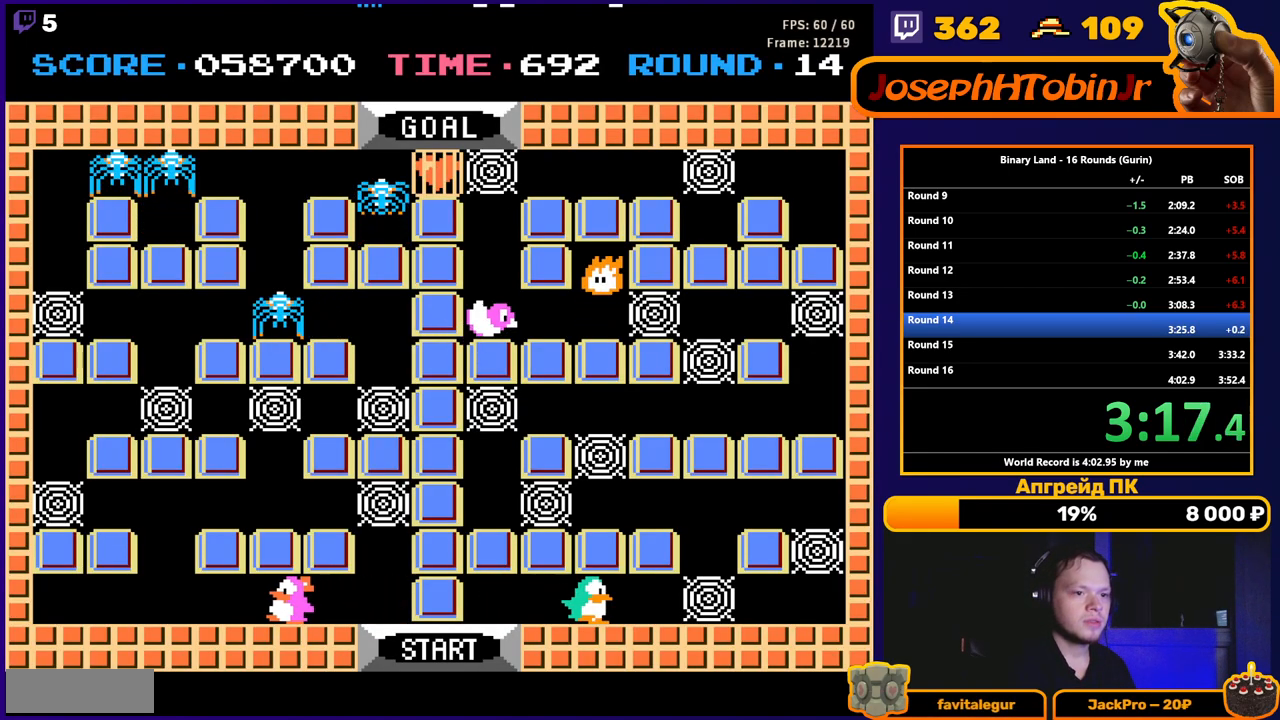
{"buttons": ["DPAD_RIGHT"], "events": [[233, "A", "down"], [267, "A", "up"]]}
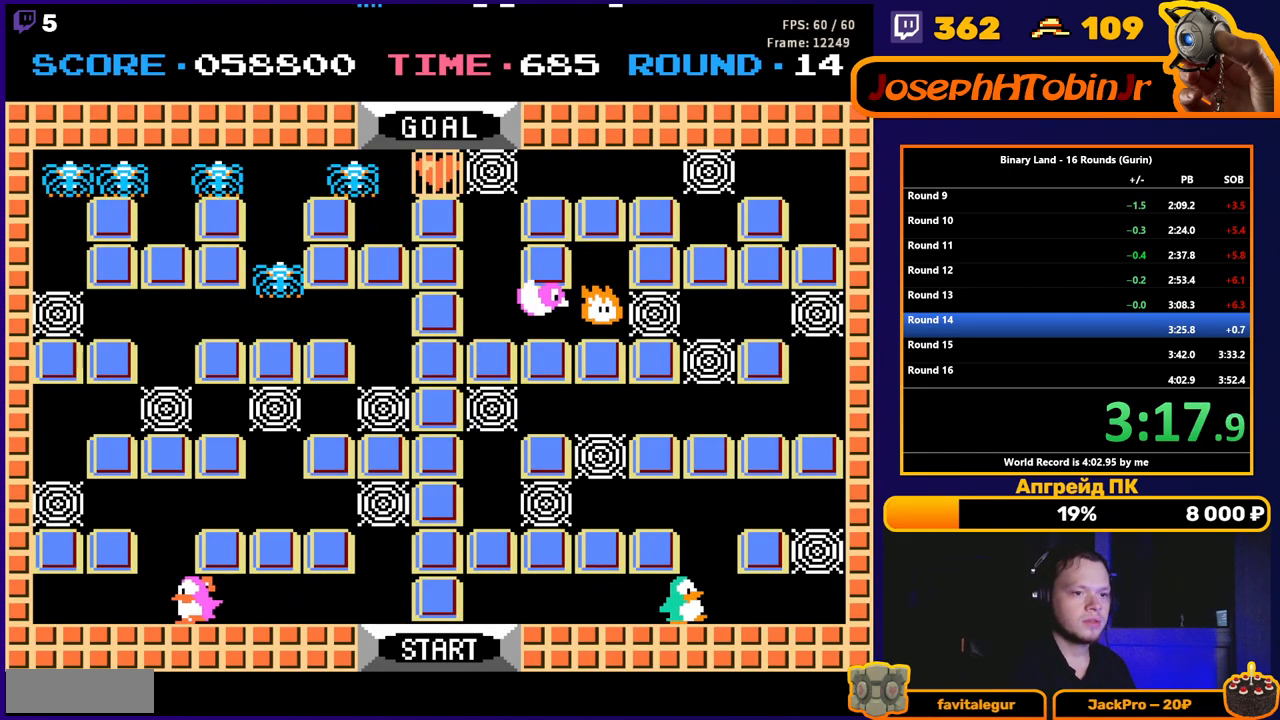
{"buttons": ["DPAD_UP", "DPAD_LEFT"], "events": [[33, "DPAD_UP", "down"], [50, "DPAD_RIGHT", "up"], [500, "DPAD_LEFT", "down"]]}
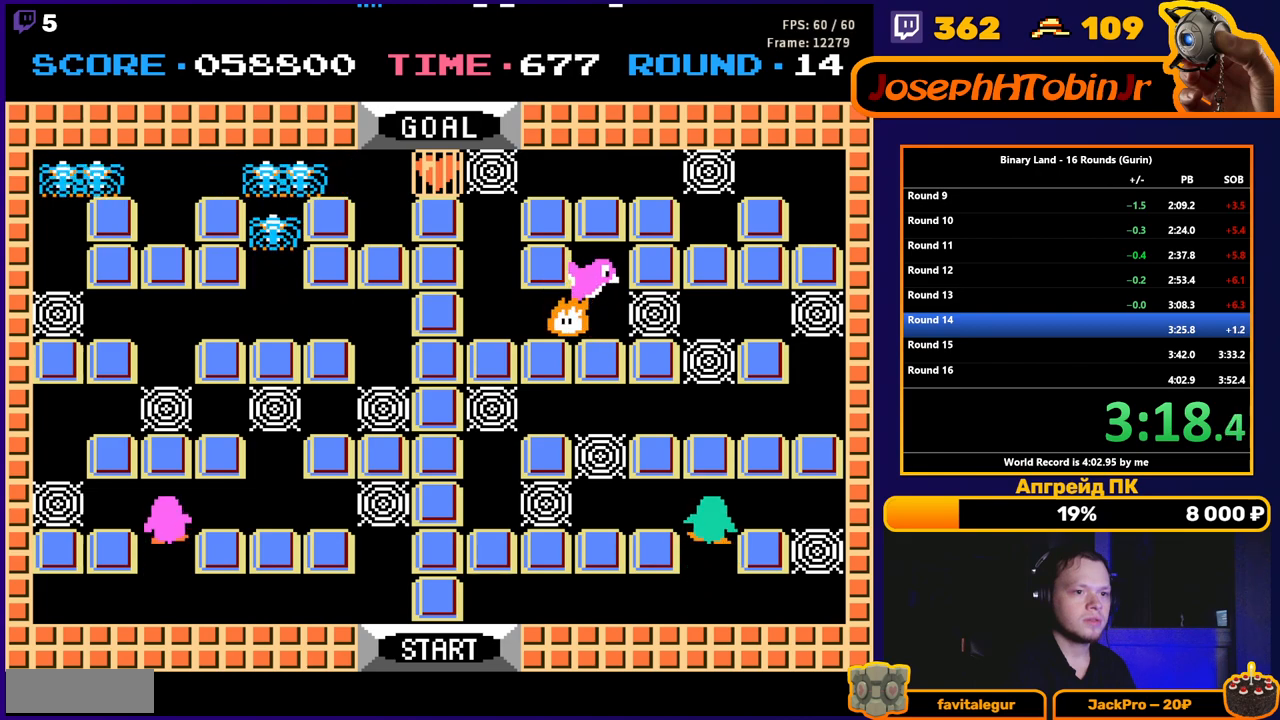
{"buttons": ["A", "DPAD_UP"], "events": [[33, "DPAD_UP", "up"], [450, "DPAD_UP", "down"], [467, "DPAD_LEFT", "up"], [500, "A", "down"]]}
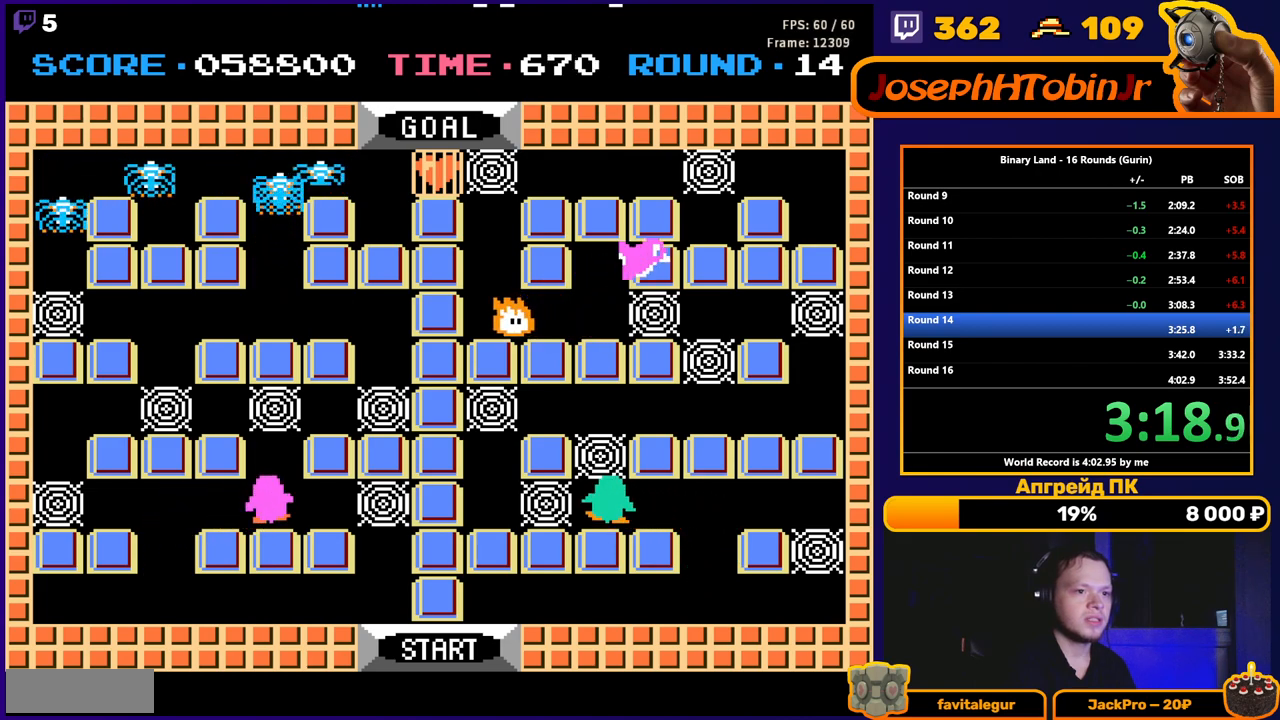
{"buttons": ["DPAD_RIGHT"], "events": [[50, "A", "up"], [467, "DPAD_RIGHT", "down"], [483, "DPAD_UP", "up"]]}
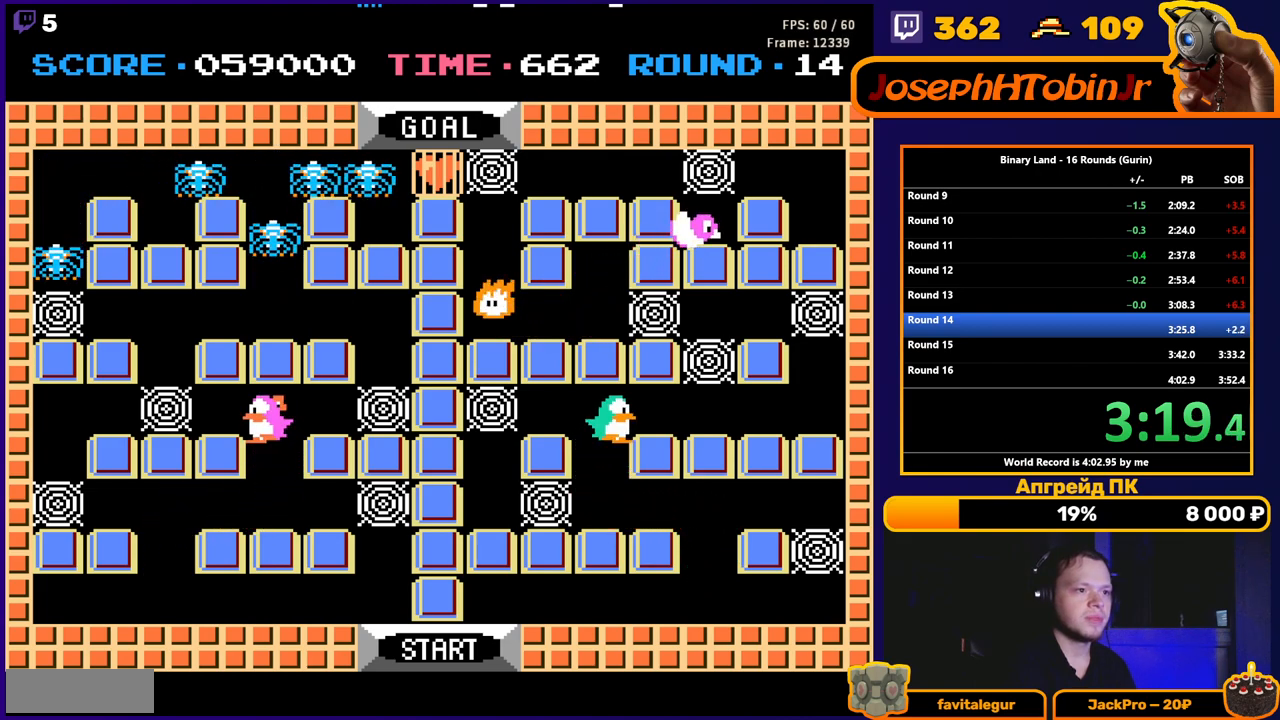
{"buttons": ["DPAD_UP"], "events": [[67, "A", "down"], [100, "A", "up"], [467, "DPAD_UP", "down"], [483, "DPAD_RIGHT", "up"]]}
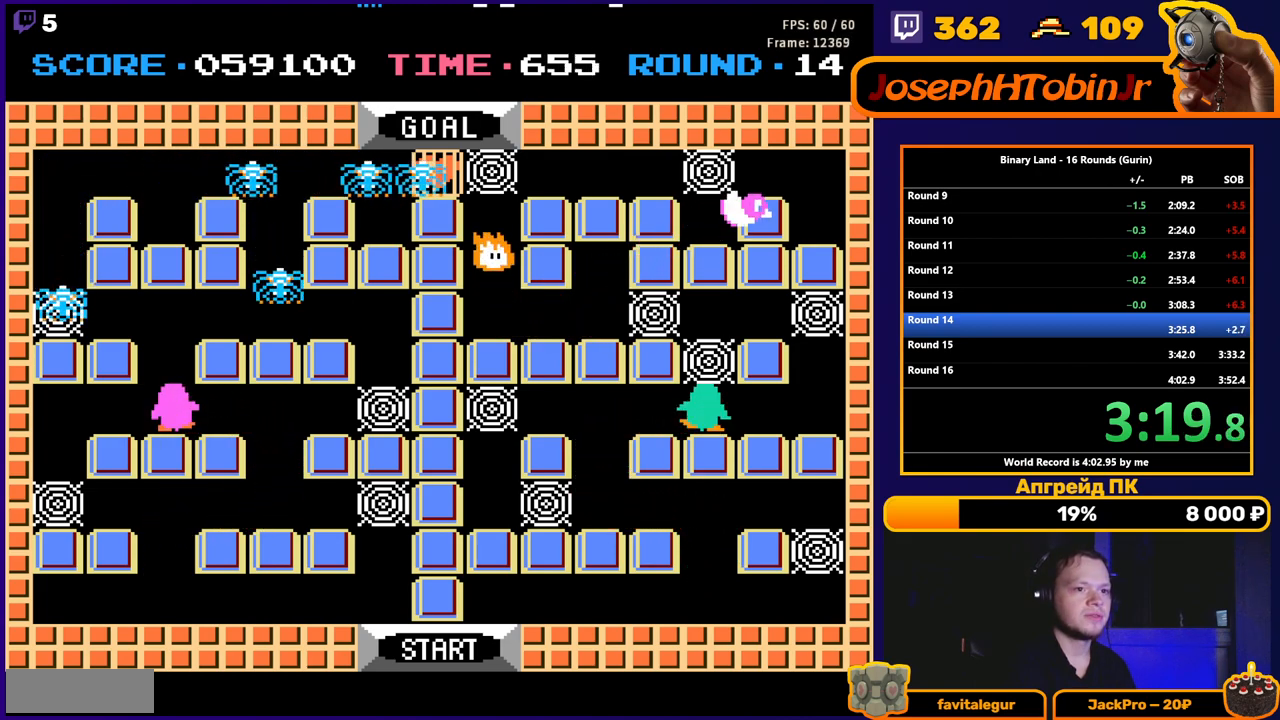
{"buttons": ["DPAD_UP", "DPAD_LEFT"], "events": [[33, "A", "down"], [67, "A", "up"], [483, "DPAD_LEFT", "down"]]}
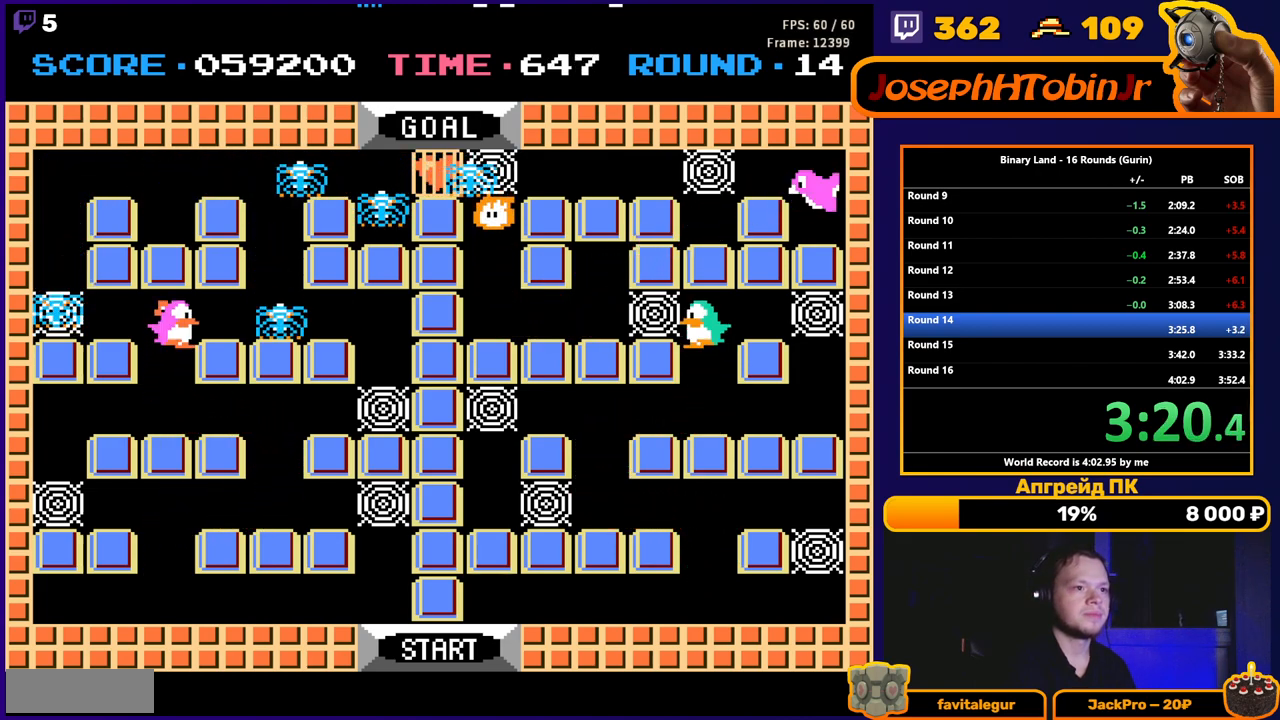
{"buttons": ["DPAD_LEFT"], "events": [[17, "DPAD_UP", "up"], [33, "A", "down"], [67, "A", "up"], [383, "A", "down"], [433, "A", "up"]]}
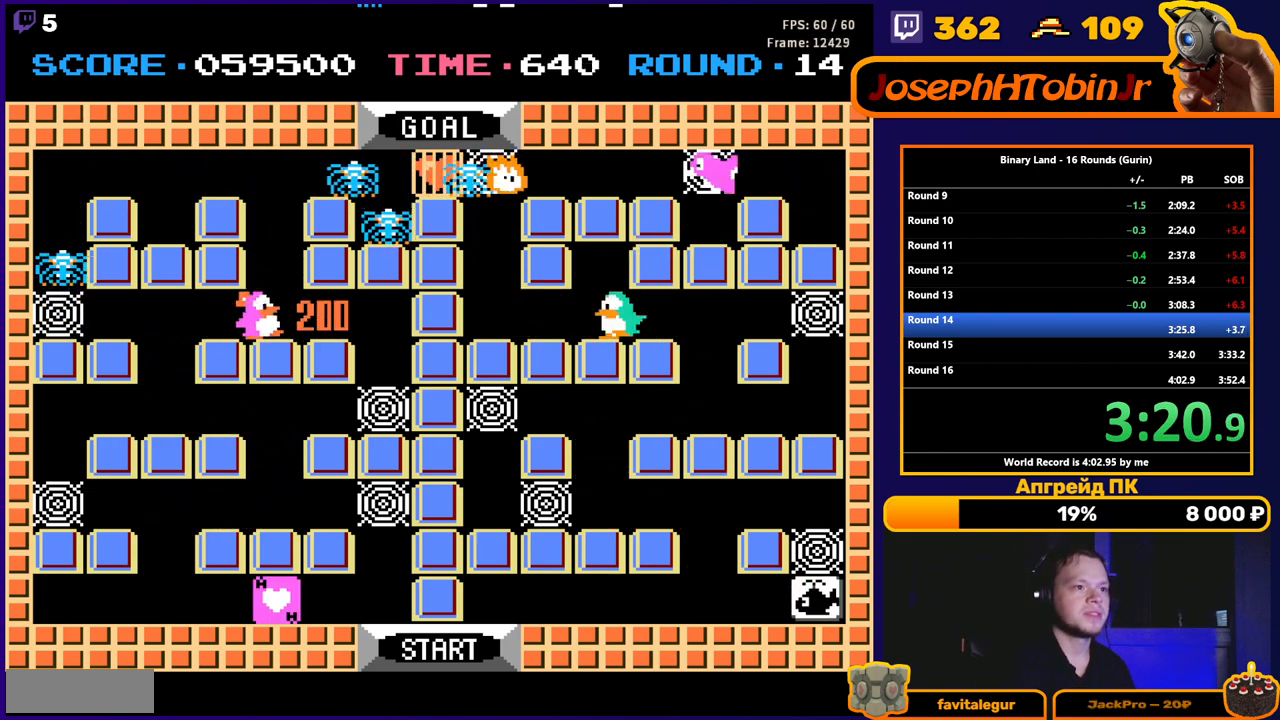
{"buttons": ["DPAD_DOWN"], "events": [[33, "DPAD_LEFT", "up"], [33, "DPAD_UP", "down"], [467, "DPAD_RIGHT", "down"], [483, "DPAD_UP", "up"], [500, "DPAD_DOWN", "down"], [500, "DPAD_RIGHT", "up"]]}
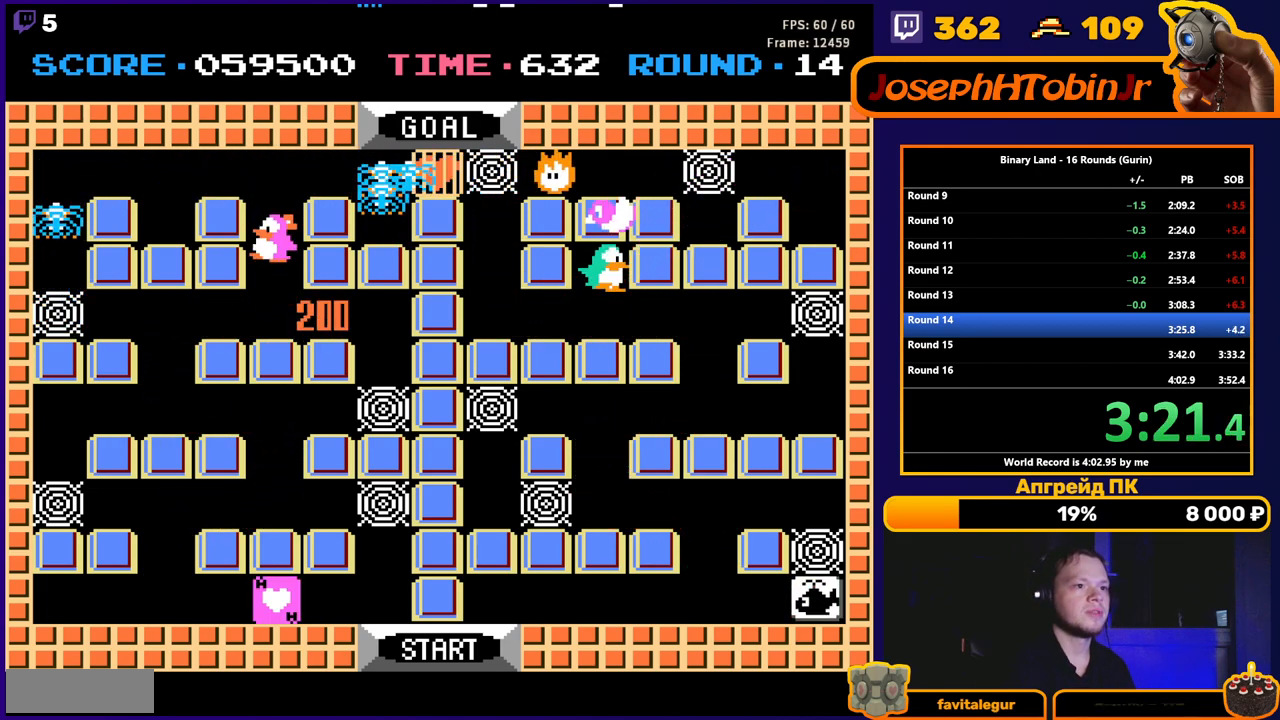
{"buttons": ["DPAD_LEFT"], "events": [[167, "DPAD_DOWN", "up"], [167, "DPAD_LEFT", "down"]]}
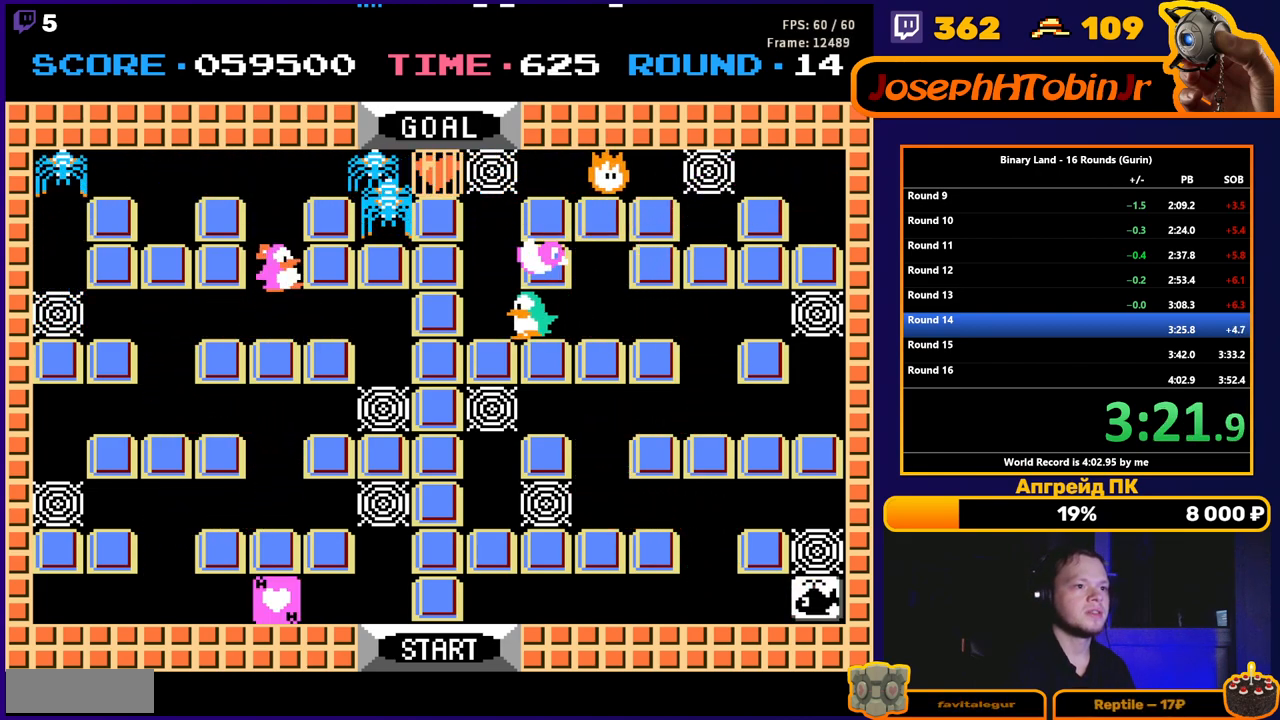
{"buttons": [], "events": [[133, "DPAD_UP", "down"], [183, "DPAD_LEFT", "up"], [450, "A", "down"], [450, "DPAD_UP", "up"], [500, "A", "up"]]}
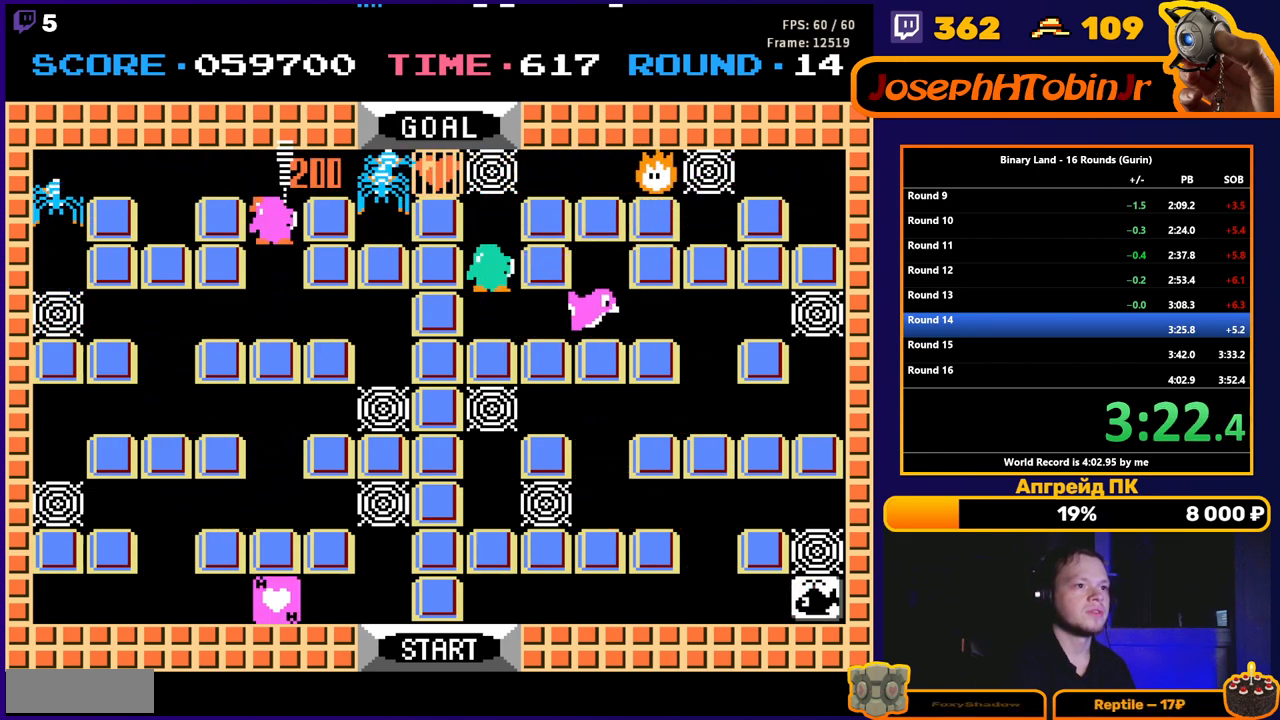
{"buttons": ["DPAD_LEFT"], "events": [[100, "DPAD_UP", "down"], [300, "DPAD_LEFT", "down"], [317, "DPAD_UP", "up"], [417, "A", "down"], [450, "A", "up"]]}
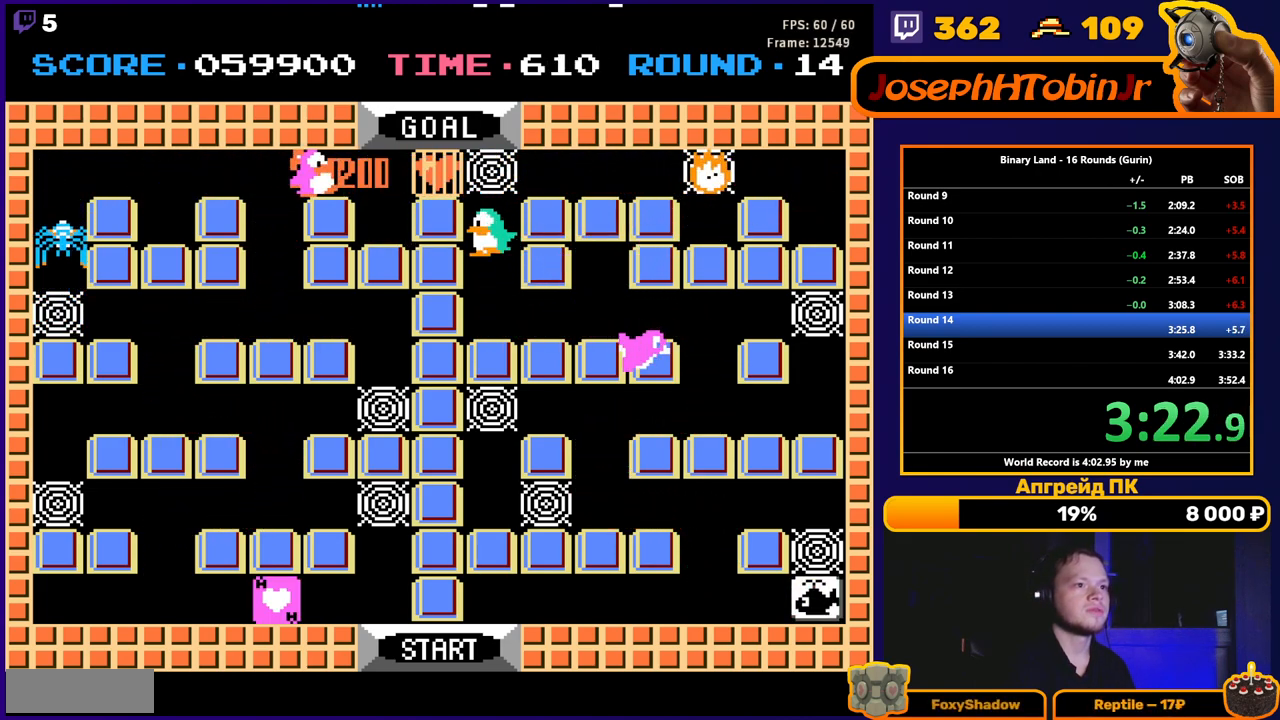
{"buttons": ["DPAD_UP"], "events": [[350, "DPAD_UP", "down"], [367, "DPAD_LEFT", "up"], [383, "A", "down"], [433, "A", "up"]]}
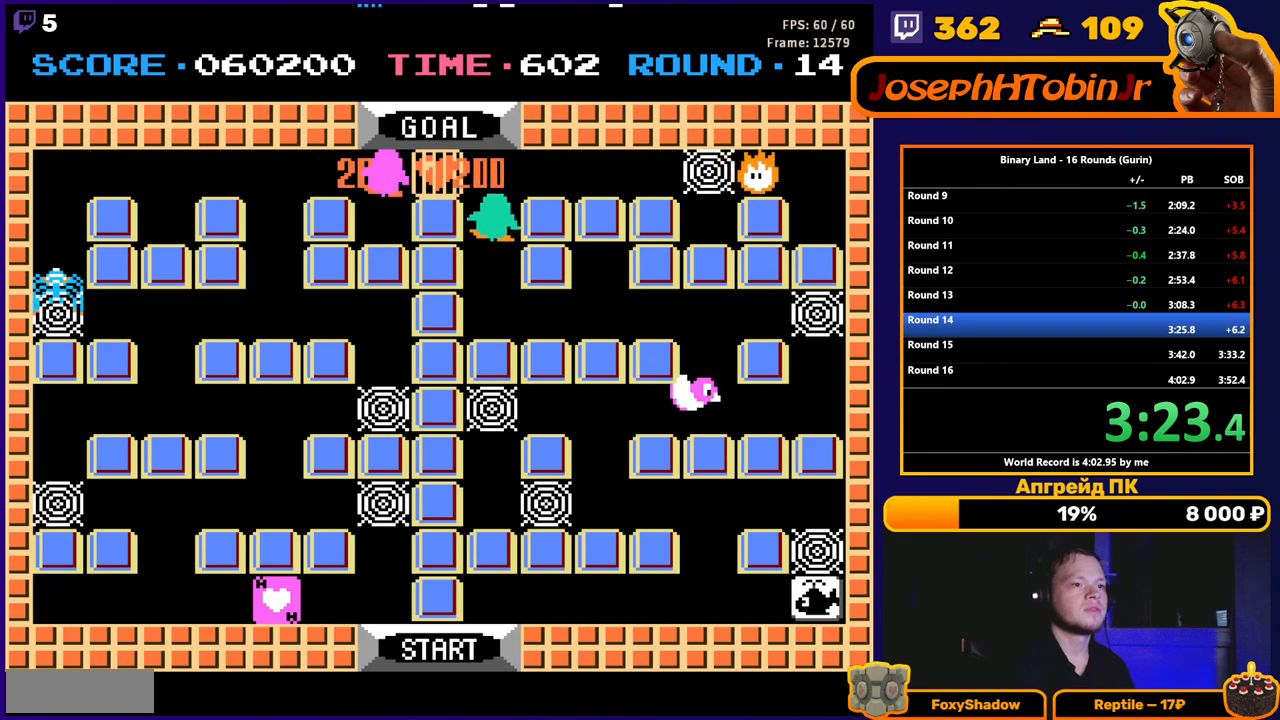
{"buttons": ["DPAD_UP"], "events": []}
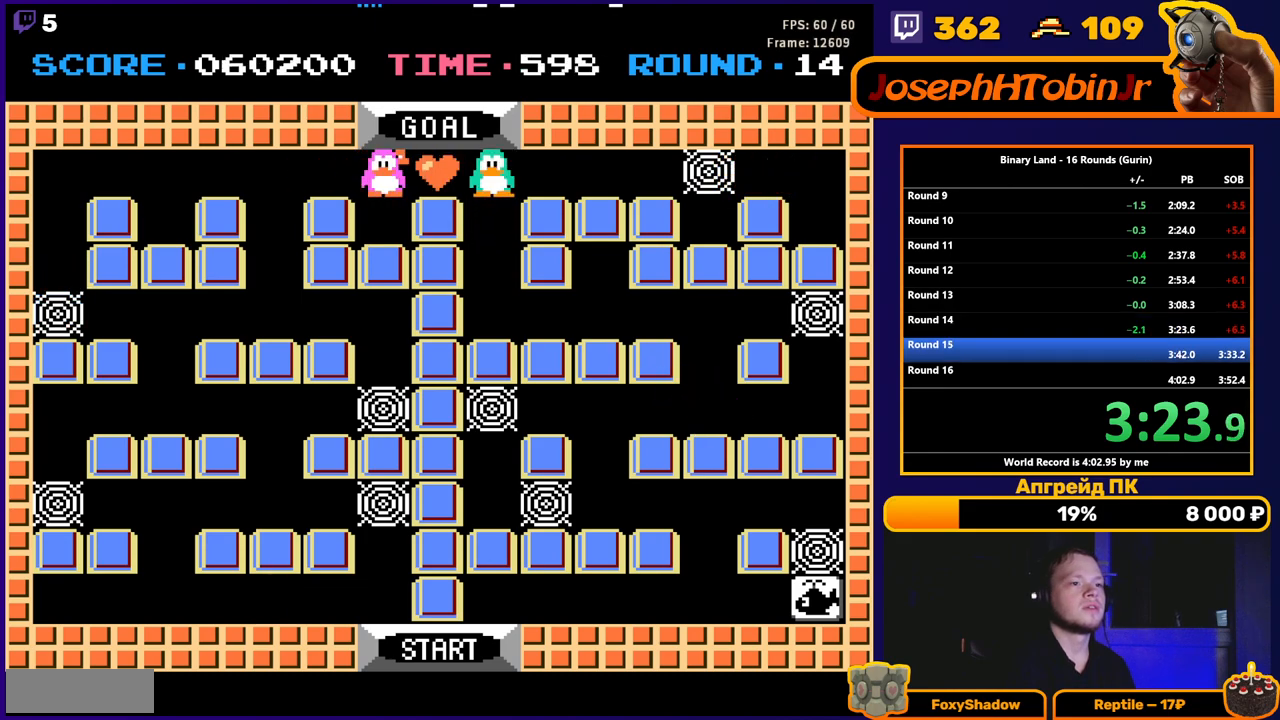
{"buttons": [], "events": [[50, "DPAD_UP", "up"]]}